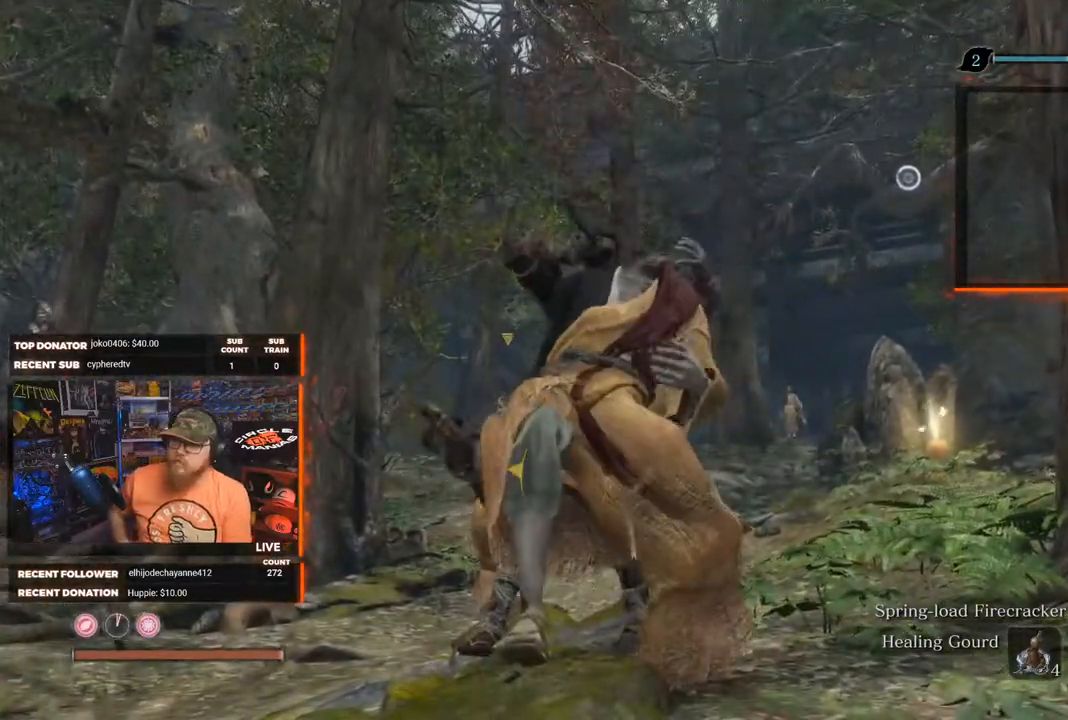
Gameplay with a controller (Xbox layout); each line is a JSON object with the inputs held at the frame after it. "events" lists button and stick changes between this image and that frame as [ms after this image, input, new state], when the widget could be followed in between.
{"buttons": [], "left_stick": "down", "right_stick": "center", "events": []}
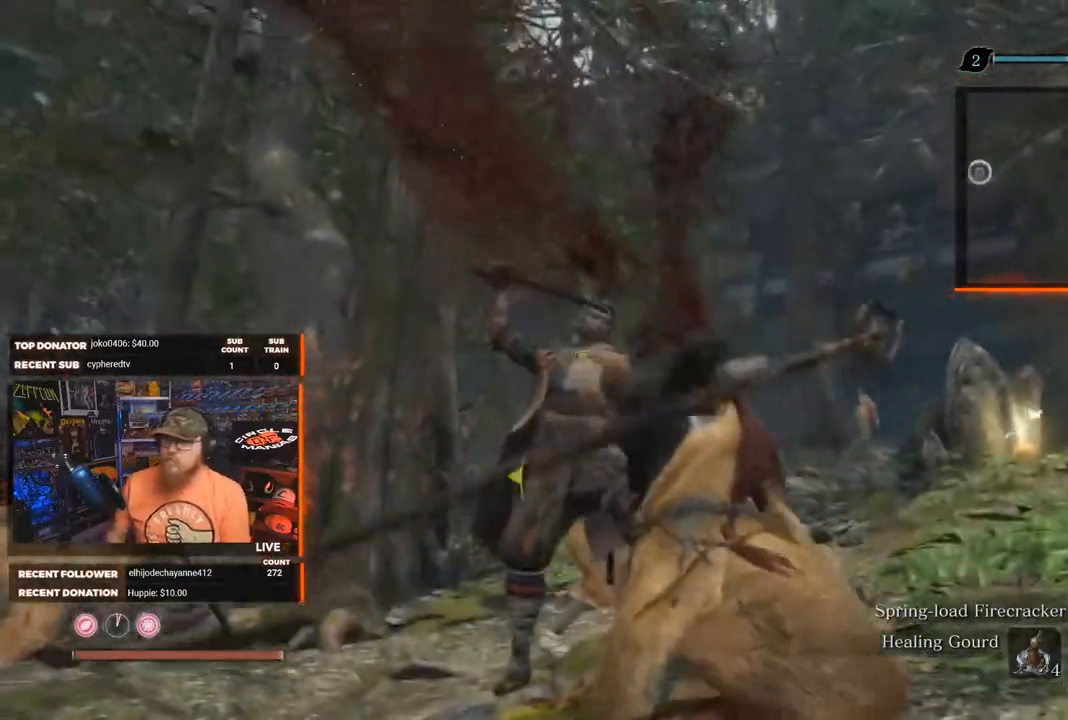
{"buttons": ["B"], "left_stick": "down", "right_stick": "center", "events": [[17, "B", "down"]]}
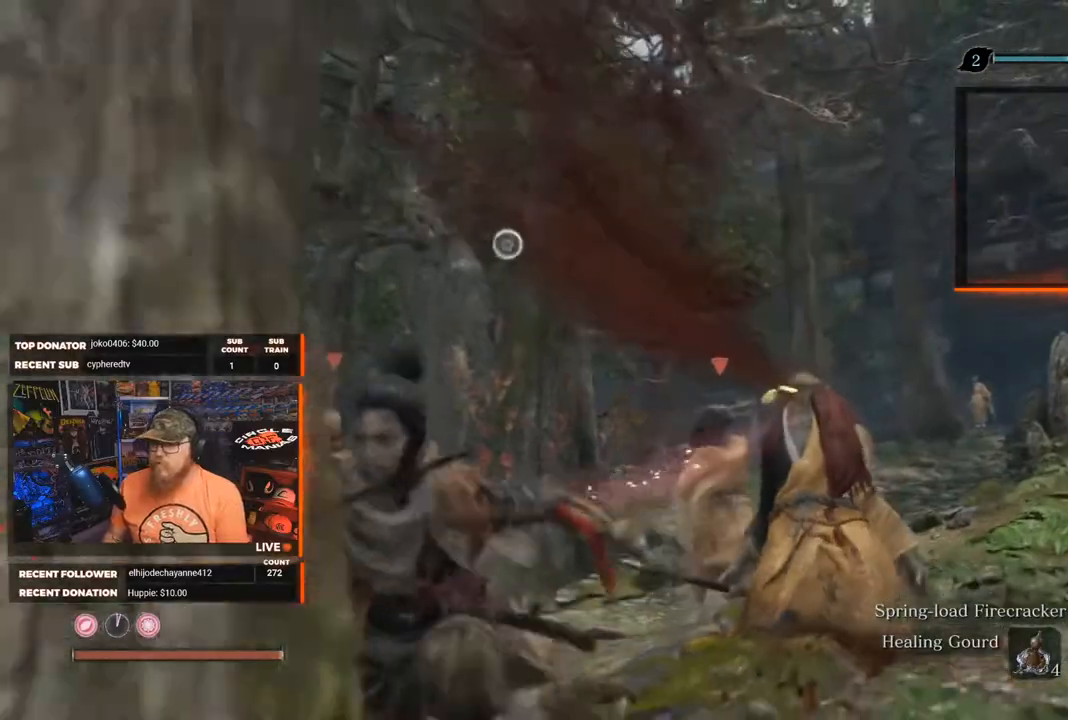
{"buttons": ["B"], "left_stick": "down", "right_stick": "center", "events": []}
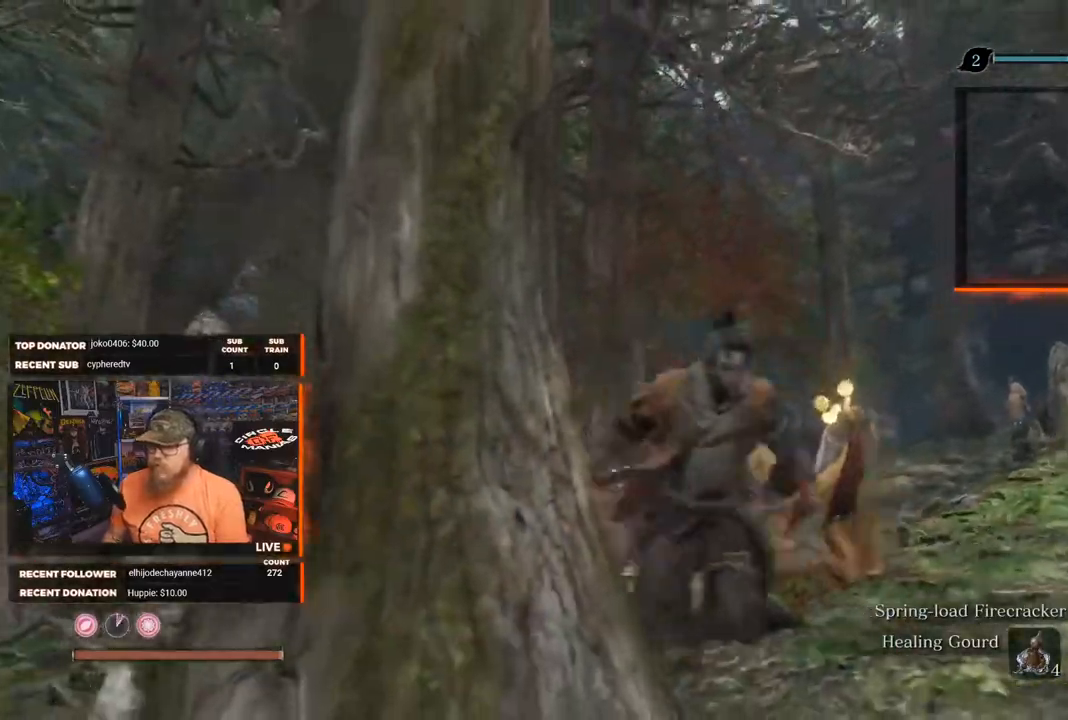
{"buttons": ["B"], "left_stick": "down-left", "right_stick": "center", "events": [[267, "left_stick", "down-left"]]}
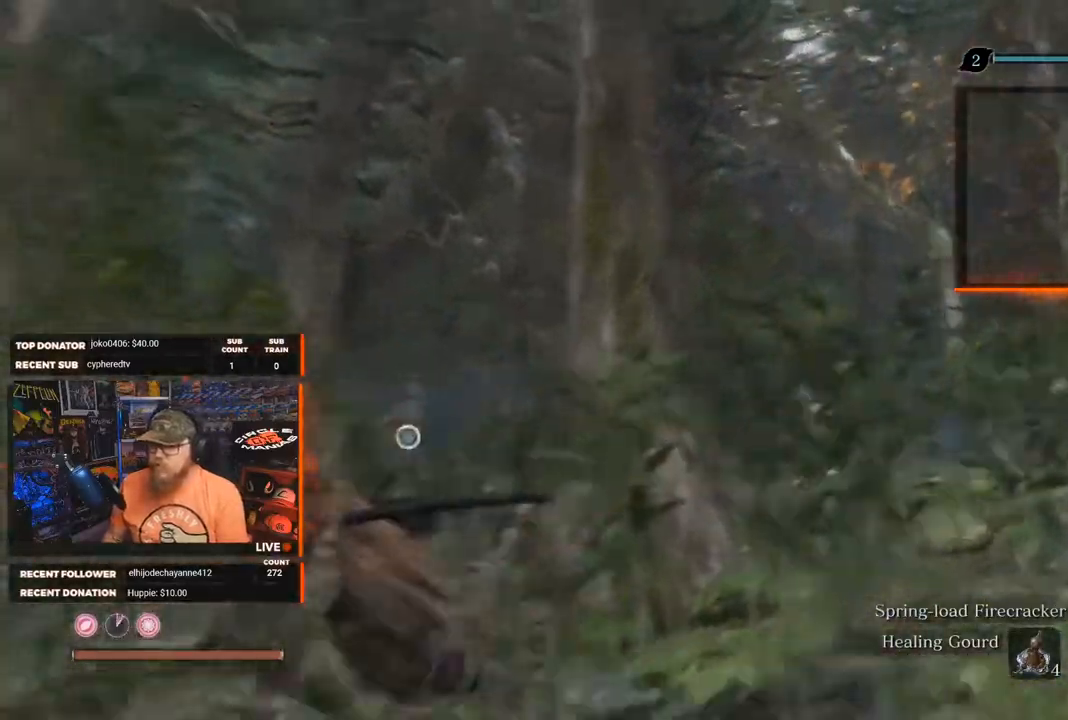
{"buttons": ["B"], "left_stick": "left", "right_stick": "center", "events": [[167, "left_stick", "left"]]}
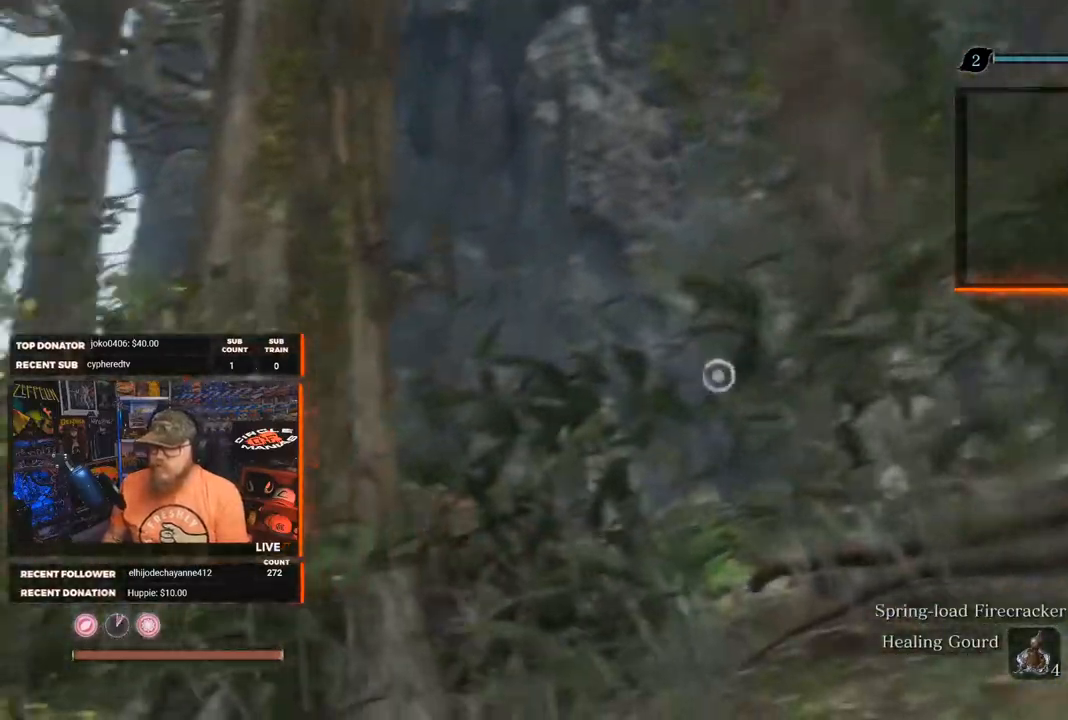
{"buttons": [], "left_stick": "up-left", "right_stick": "down-left", "events": [[67, "left_stick", "up-left"], [133, "B", "up"], [183, "right_stick", "down"], [417, "right_stick", "down-left"]]}
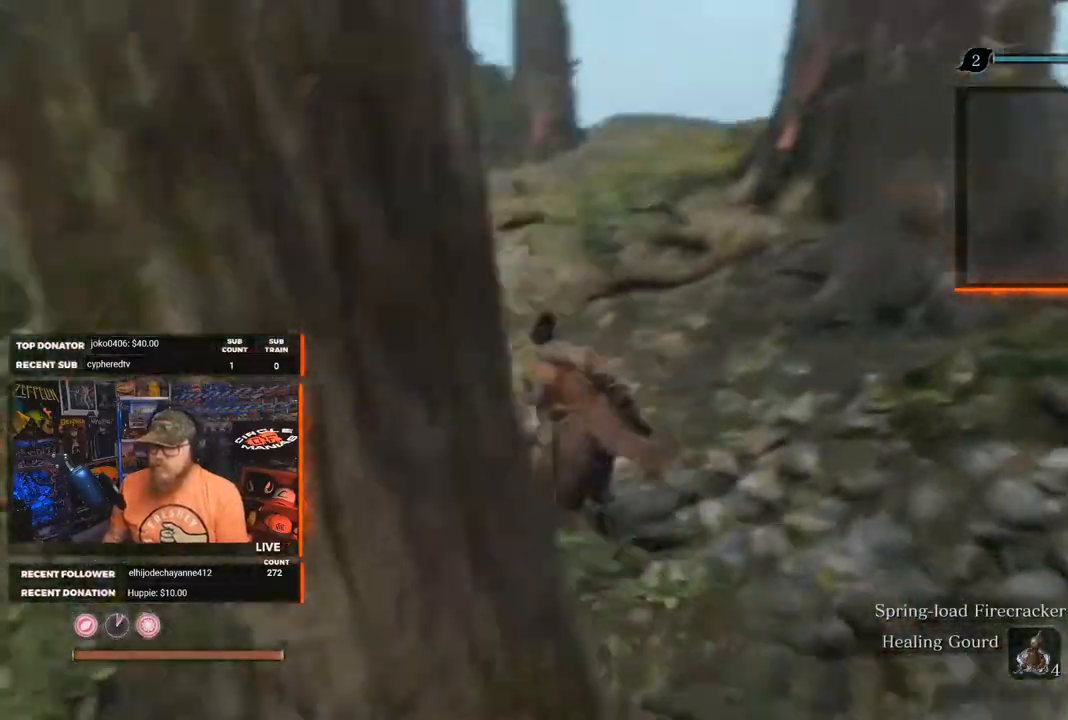
{"buttons": [], "left_stick": "up", "right_stick": "center", "events": [[33, "left_stick", "up"], [117, "right_stick", "center"], [317, "right_stick", "up"], [450, "right_stick", "center"]]}
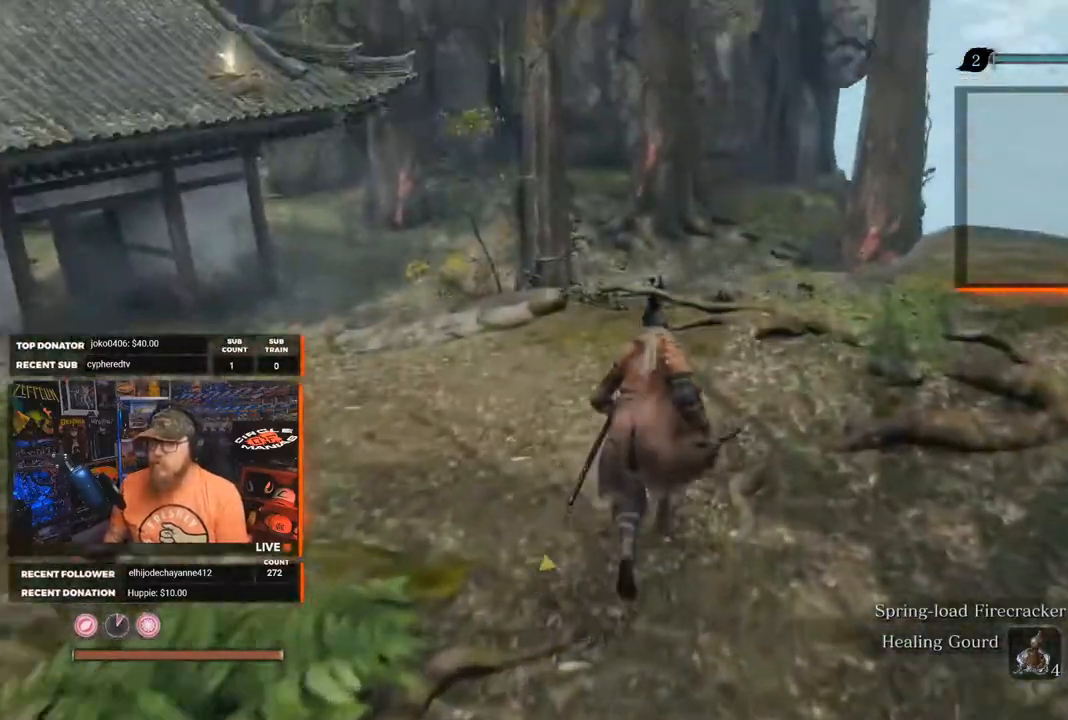
{"buttons": ["B"], "left_stick": "up-left", "right_stick": "center", "events": [[17, "B", "down"], [33, "left_stick", "up-left"], [233, "right_stick", "left"], [433, "right_stick", "center"]]}
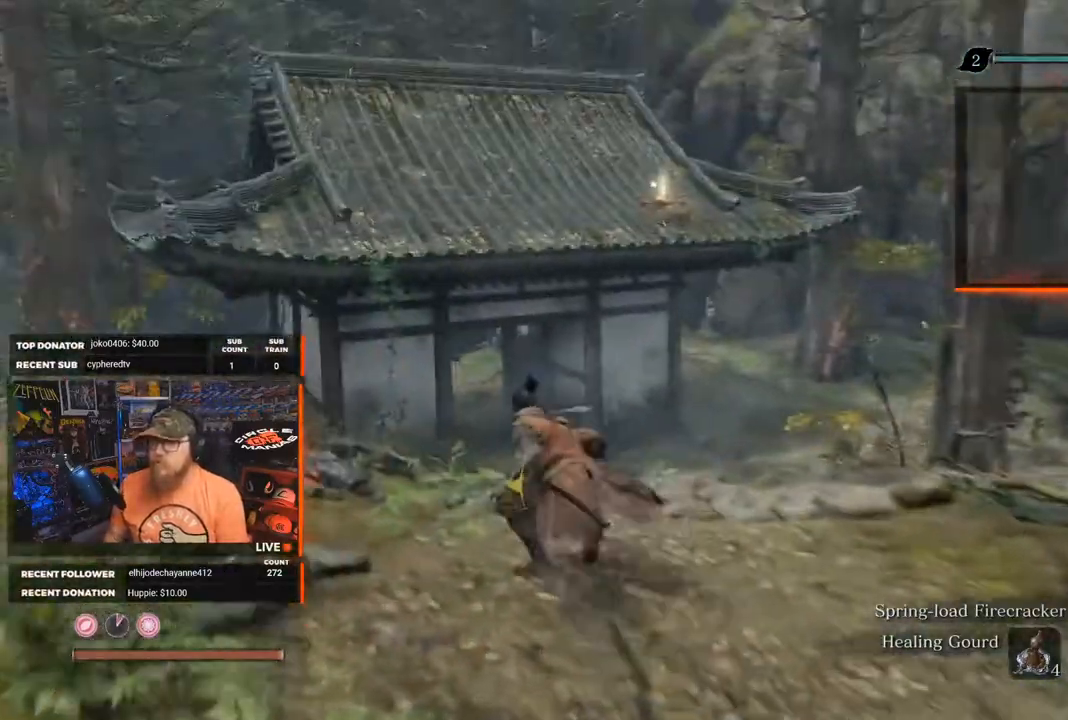
{"buttons": ["A"], "left_stick": "up", "right_stick": "center", "events": [[67, "left_stick", "up"], [400, "B", "up"], [500, "A", "down"]]}
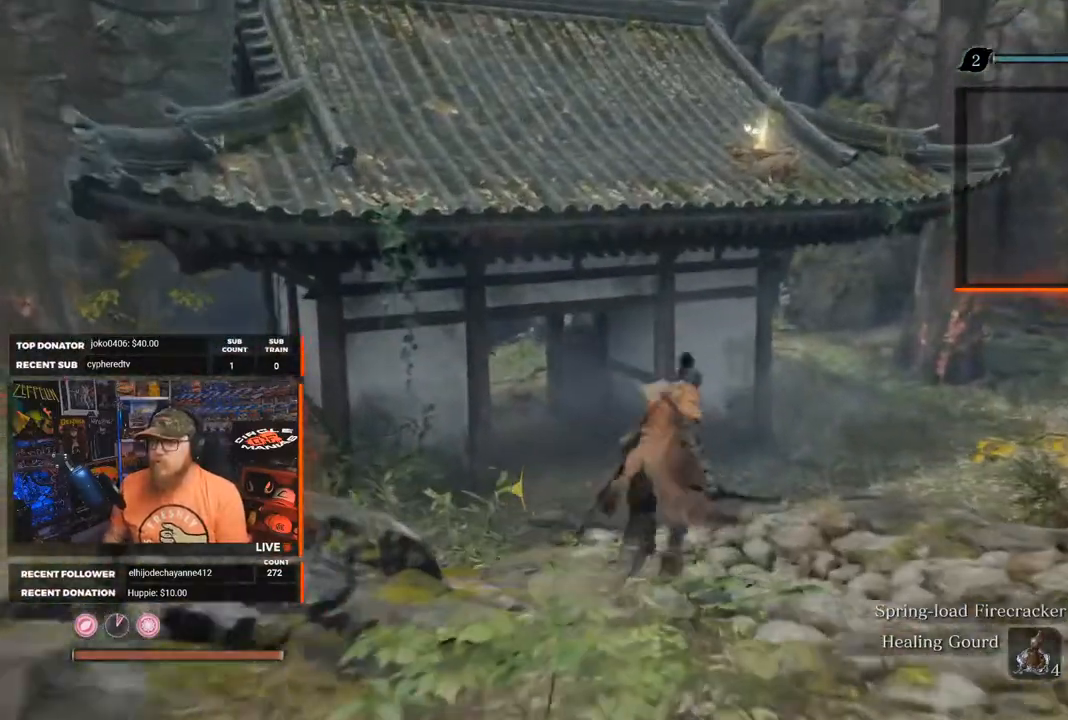
{"buttons": ["A"], "left_stick": "up", "right_stick": "center", "events": [[250, "L2", "down"], [417, "L2", "up"]]}
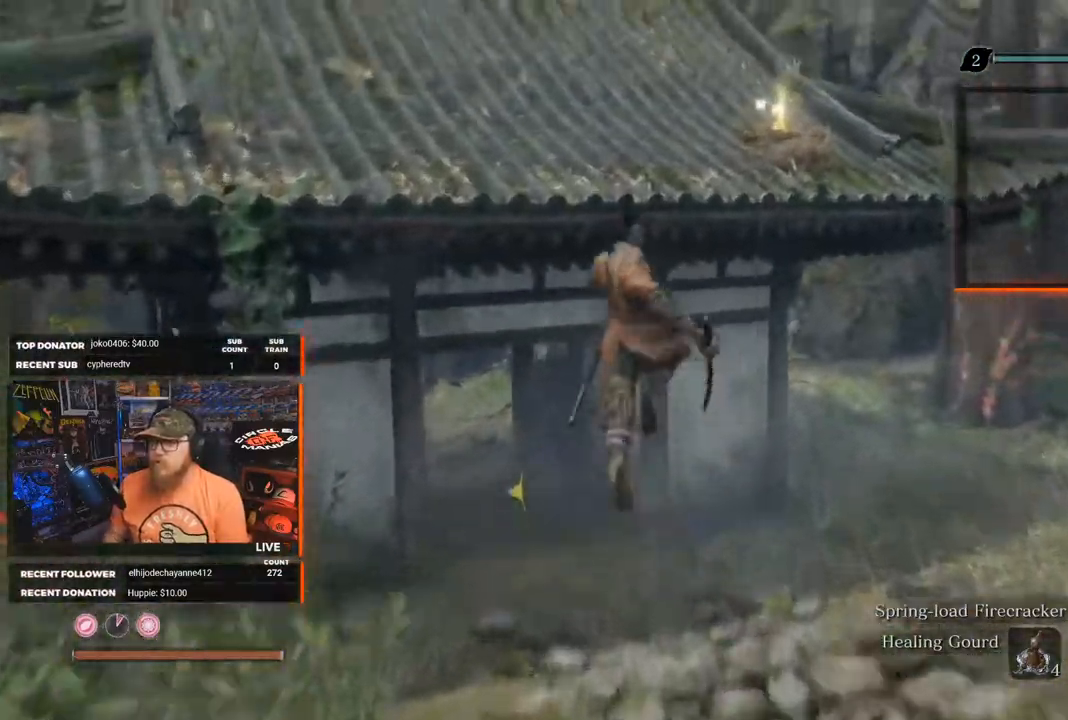
{"buttons": ["X"], "left_stick": "up-right", "right_stick": "center", "events": [[50, "L2", "down"], [67, "A", "up"], [150, "L2", "up"], [183, "A", "down"], [300, "A", "up"], [383, "A", "down"], [467, "A", "up"], [500, "X", "down"], [500, "left_stick", "up-right"]]}
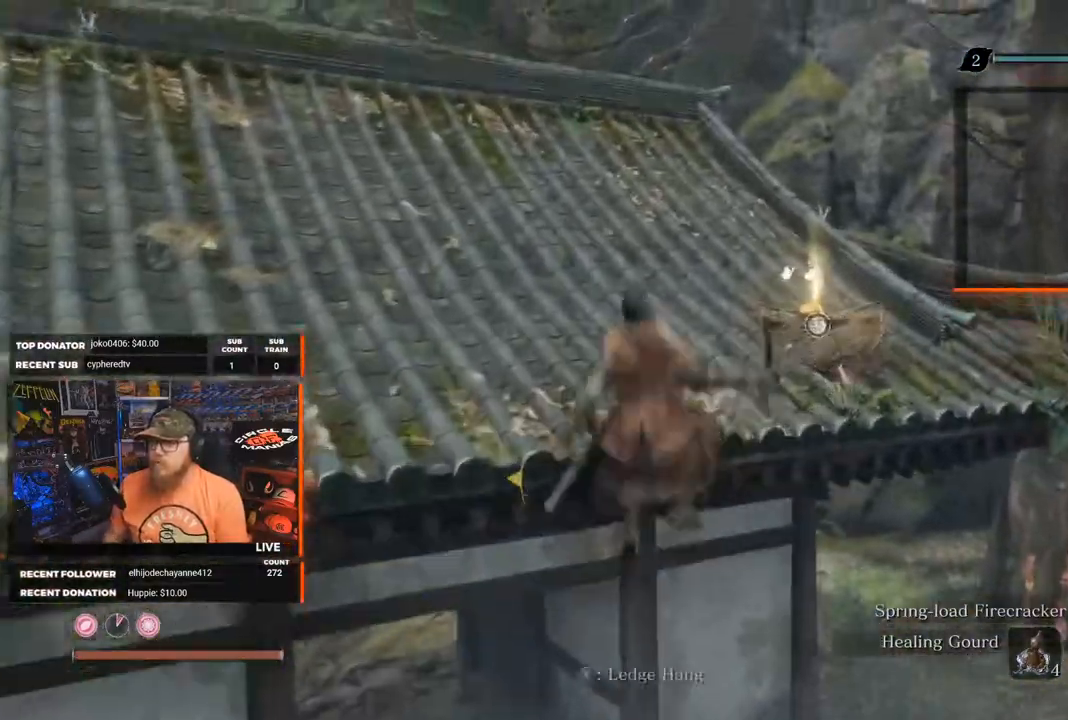
{"buttons": [], "left_stick": "up", "right_stick": "center", "events": [[100, "X", "up"], [150, "X", "down"], [233, "X", "up"], [283, "left_stick", "up"]]}
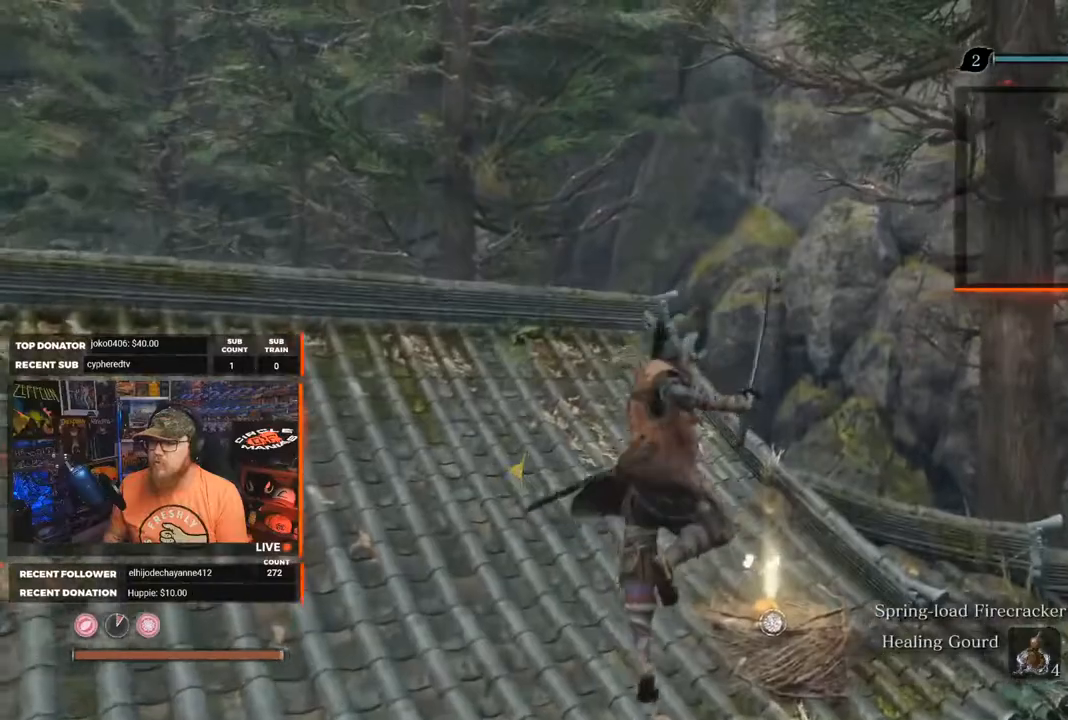
{"buttons": ["X"], "left_stick": "up", "right_stick": "center", "events": [[17, "right_stick", "down"], [150, "right_stick", "center"], [317, "X", "down"], [417, "X", "up"], [500, "X", "down"]]}
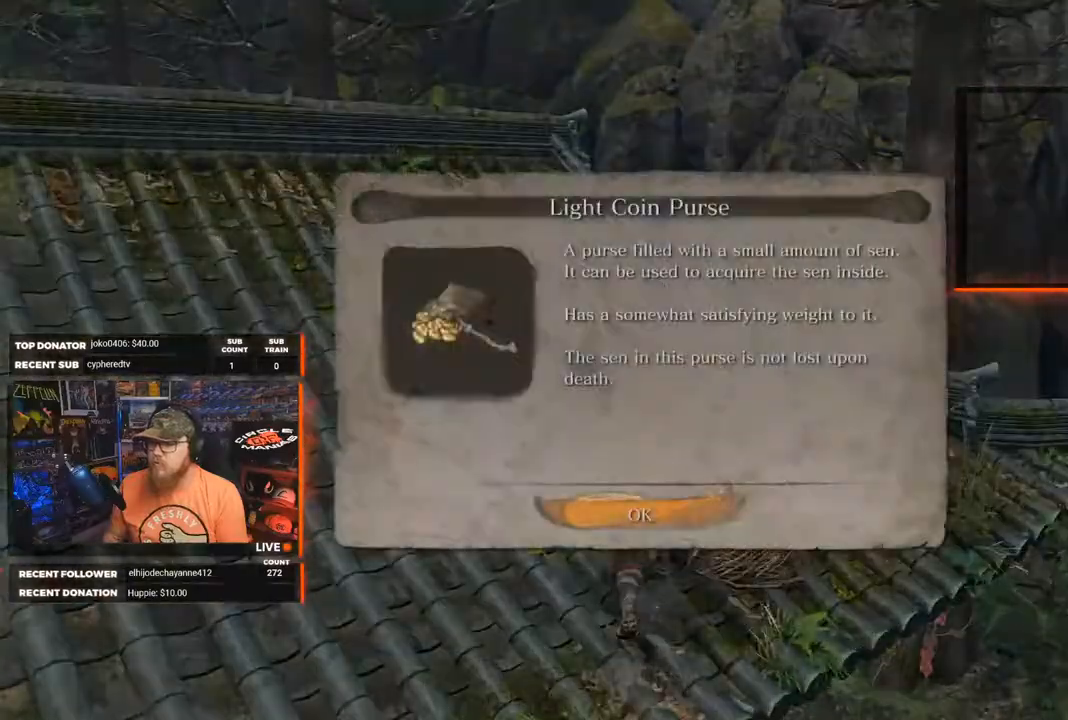
{"buttons": [], "left_stick": "up", "right_stick": "center", "events": [[100, "X", "up"], [350, "A", "down"], [450, "A", "up"]]}
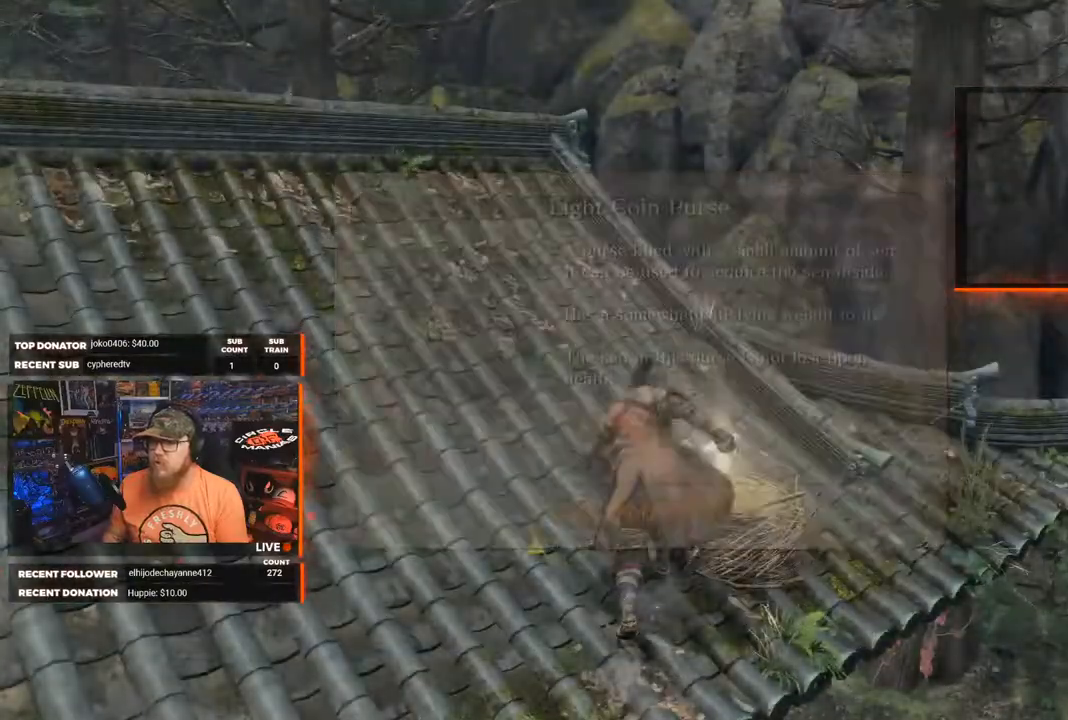
{"buttons": [], "left_stick": "up", "right_stick": "center", "events": [[100, "right_stick", "down-left"], [150, "right_stick", "left"], [383, "right_stick", "center"]]}
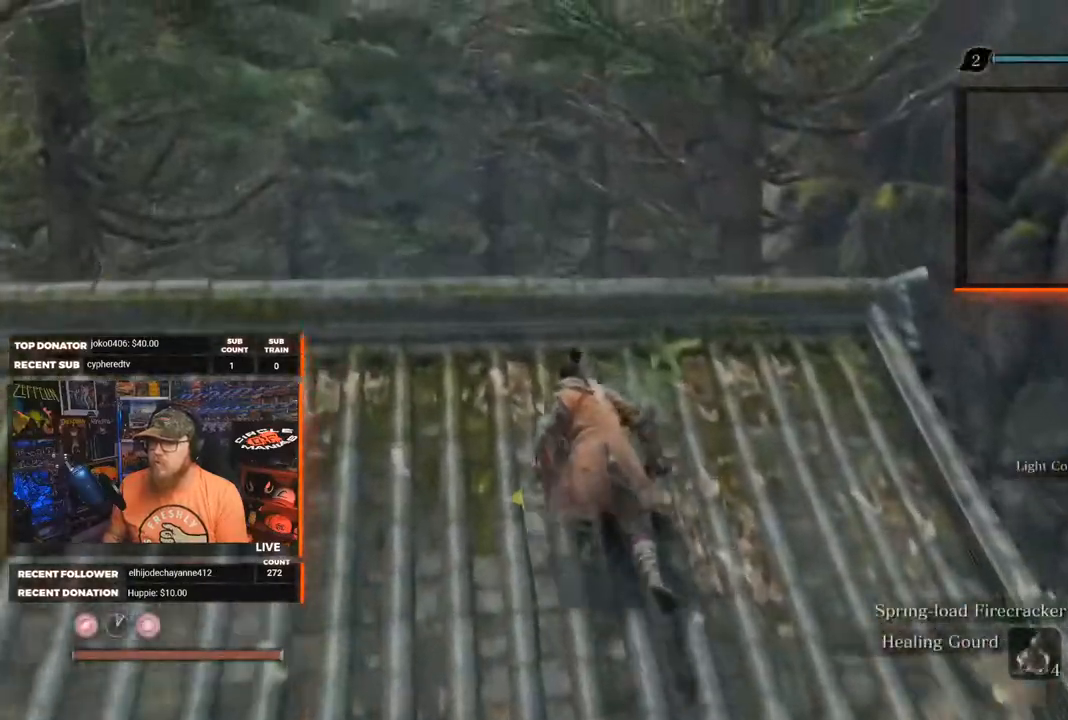
{"buttons": [], "left_stick": "up", "right_stick": "down-left", "events": [[17, "B", "down"], [117, "B", "up"], [217, "right_stick", "down-left"]]}
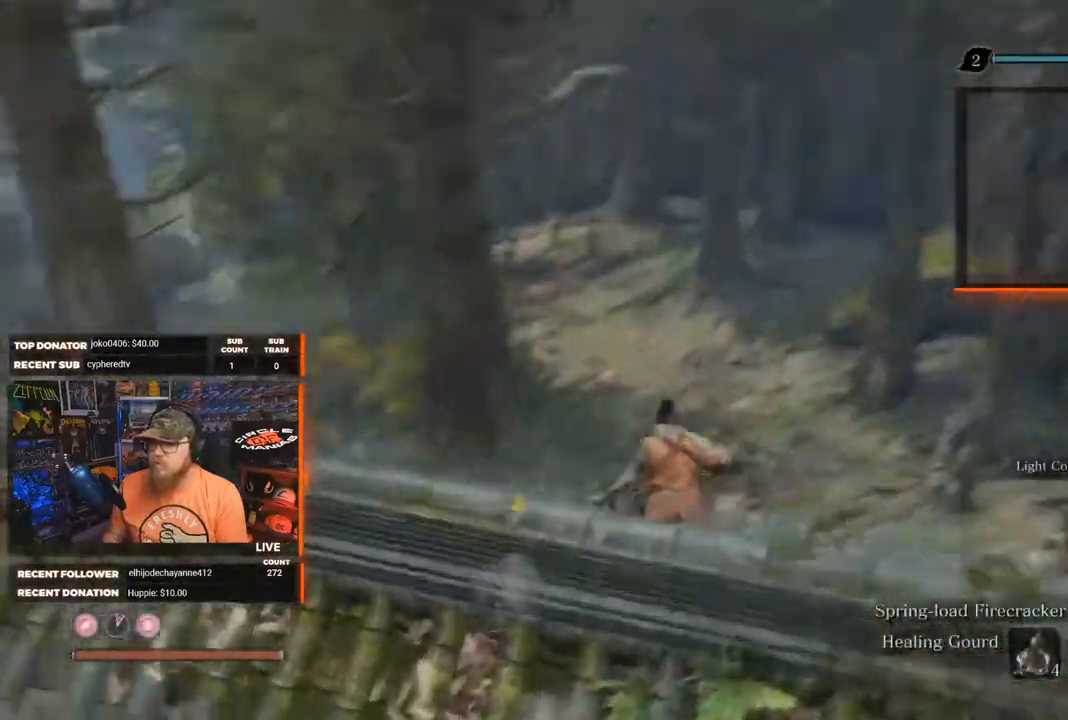
{"buttons": ["B"], "left_stick": "up", "right_stick": "center", "events": [[83, "right_stick", "center"], [500, "B", "down"]]}
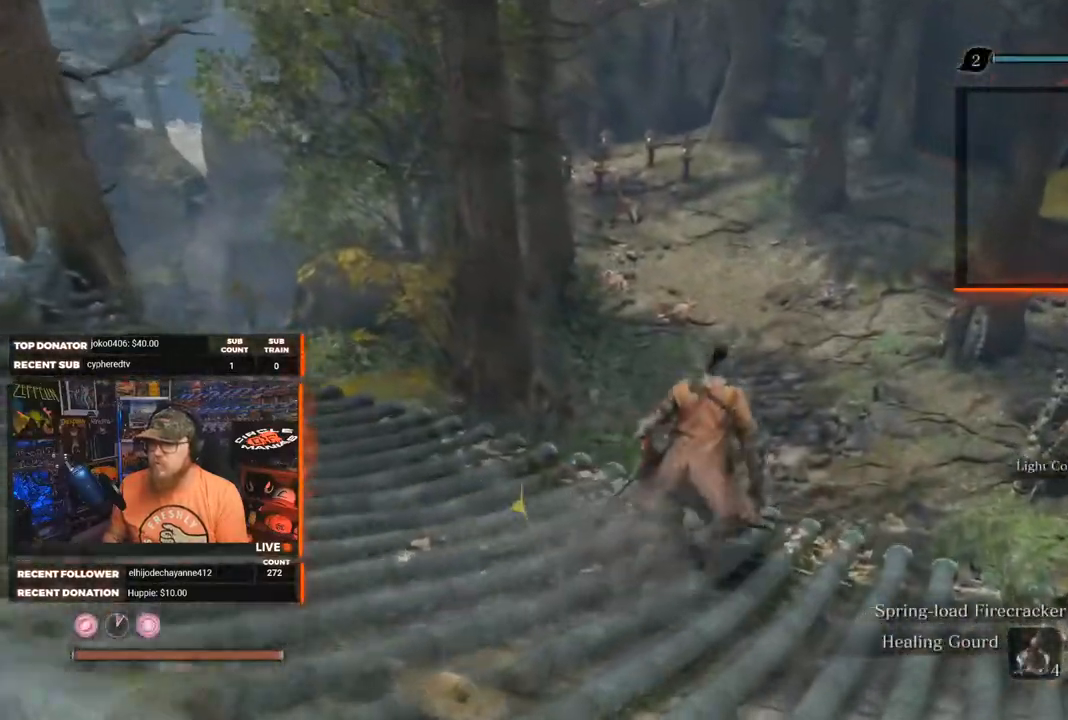
{"buttons": ["B"], "left_stick": "up", "right_stick": "center", "events": []}
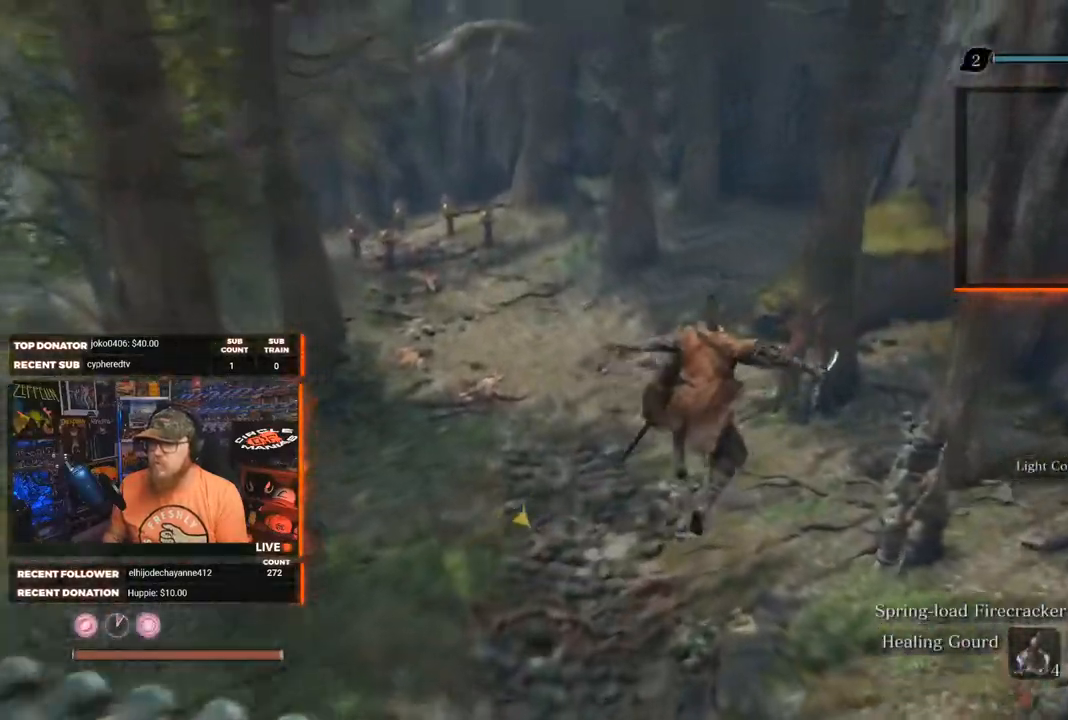
{"buttons": [], "left_stick": "up", "right_stick": "left", "events": [[17, "B", "up"], [183, "right_stick", "left"]]}
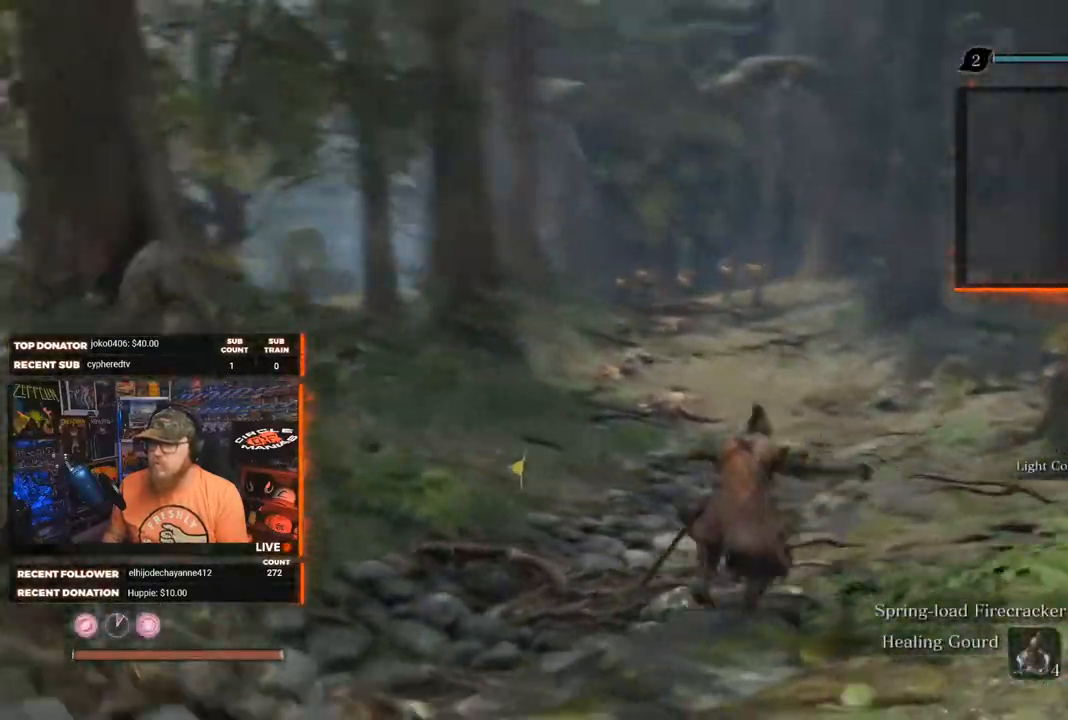
{"buttons": [], "left_stick": "up-right", "right_stick": "left", "events": [[200, "left_stick", "up-right"]]}
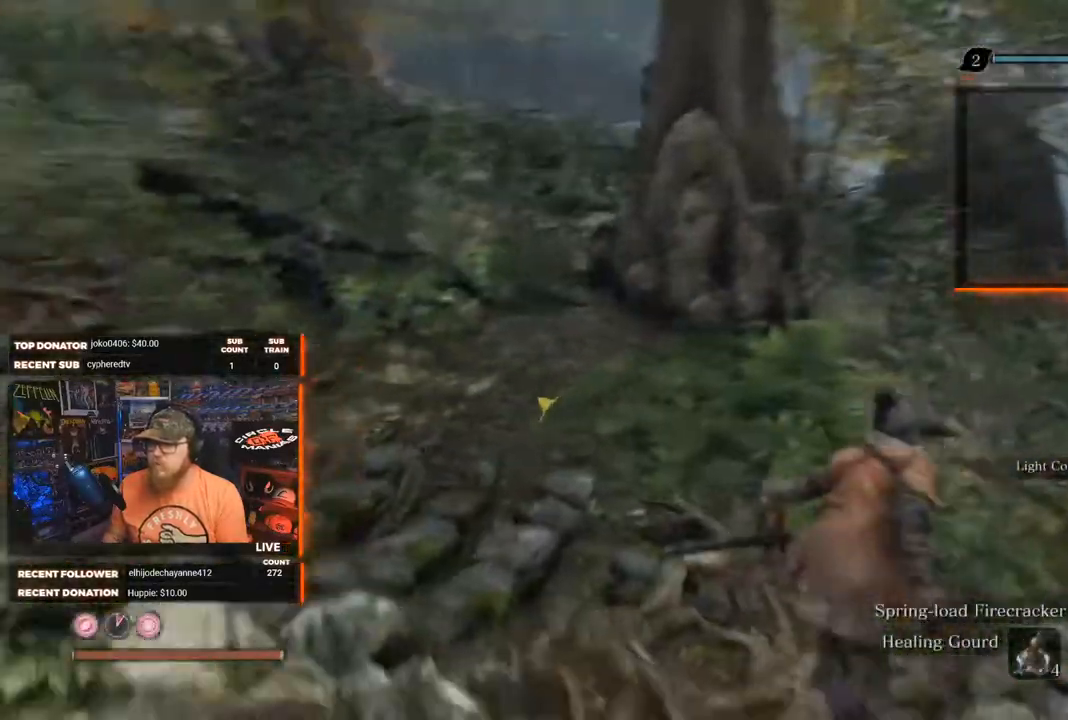
{"buttons": [], "left_stick": "down-right", "right_stick": "center", "events": [[100, "left_stick", "right"], [200, "right_stick", "up-left"], [267, "left_stick", "down-right"], [450, "right_stick", "center"]]}
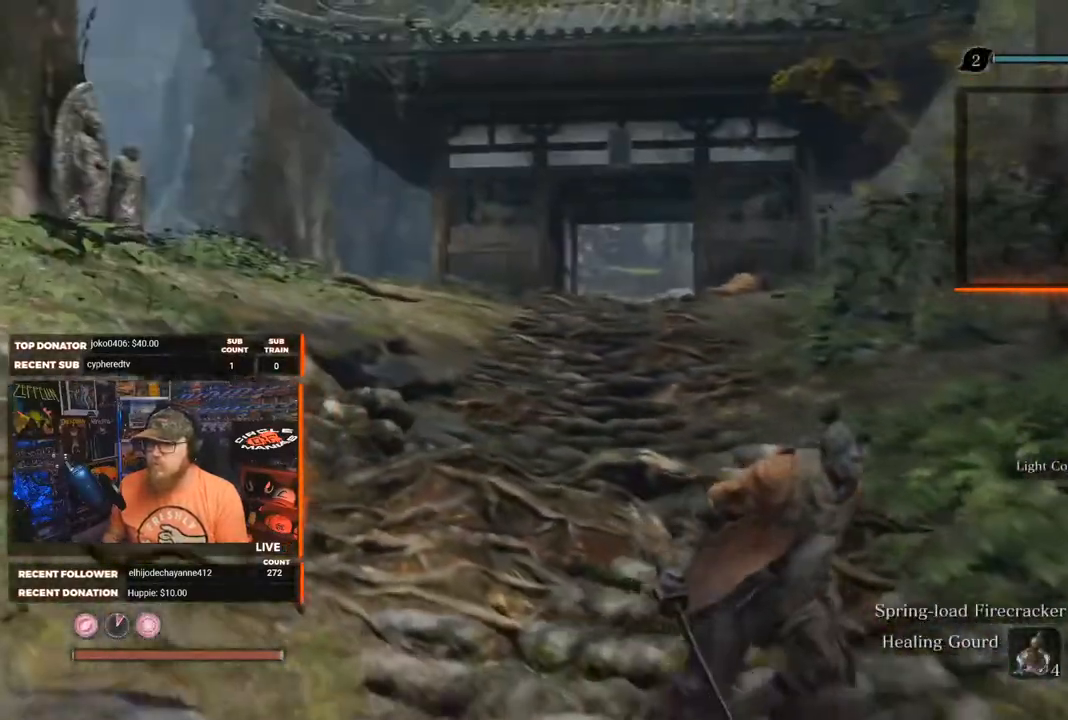
{"buttons": [], "left_stick": "down", "right_stick": "center", "events": [[283, "left_stick", "down"]]}
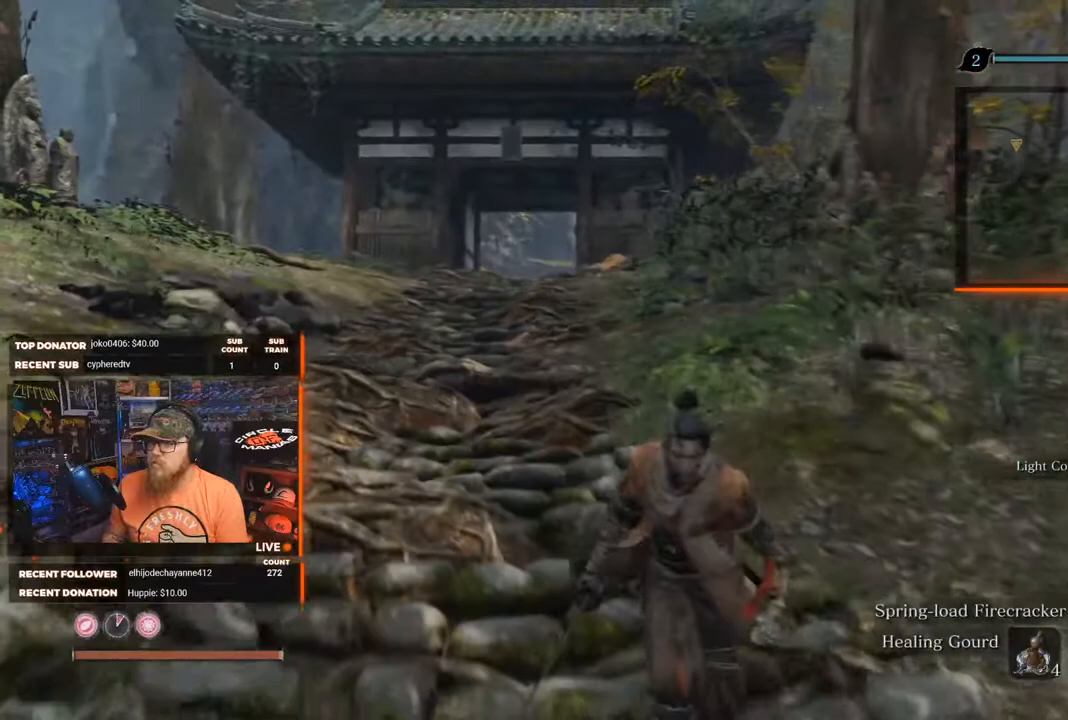
{"buttons": [], "left_stick": "down", "right_stick": "center", "events": []}
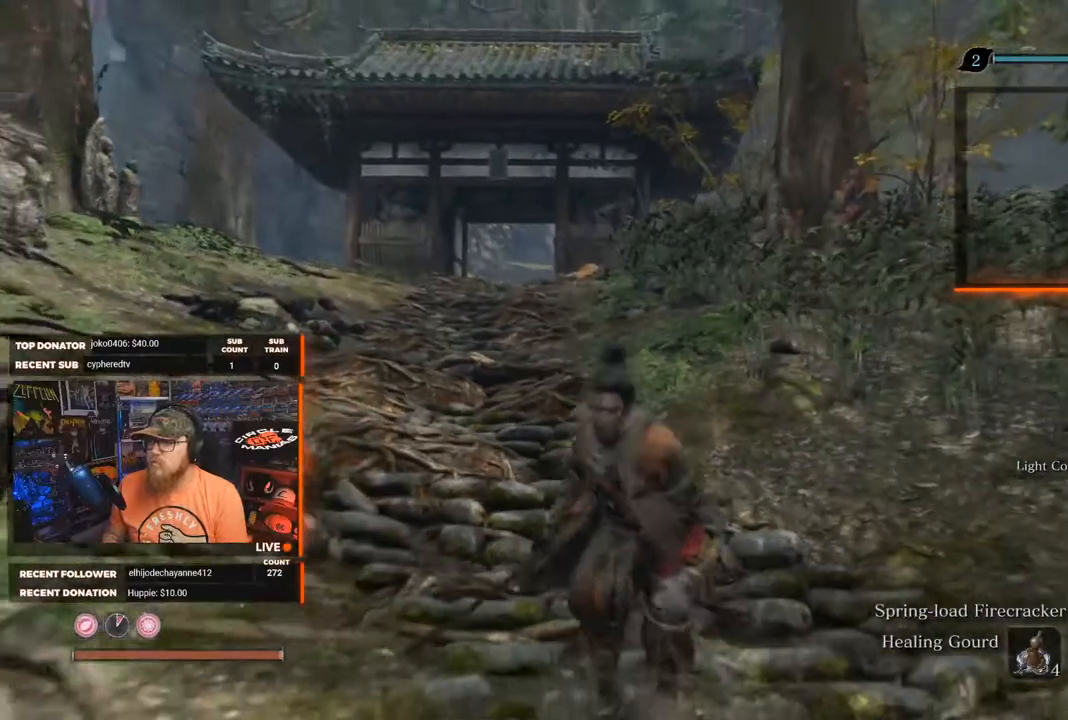
{"buttons": ["L1"], "left_stick": "center", "right_stick": "right", "events": [[100, "left_stick", "left"], [150, "left_stick", "up-left"], [167, "right_stick", "right"], [233, "L1", "down"], [433, "left_stick", "center"], [450, "L2", "down"], [500, "L2", "up"]]}
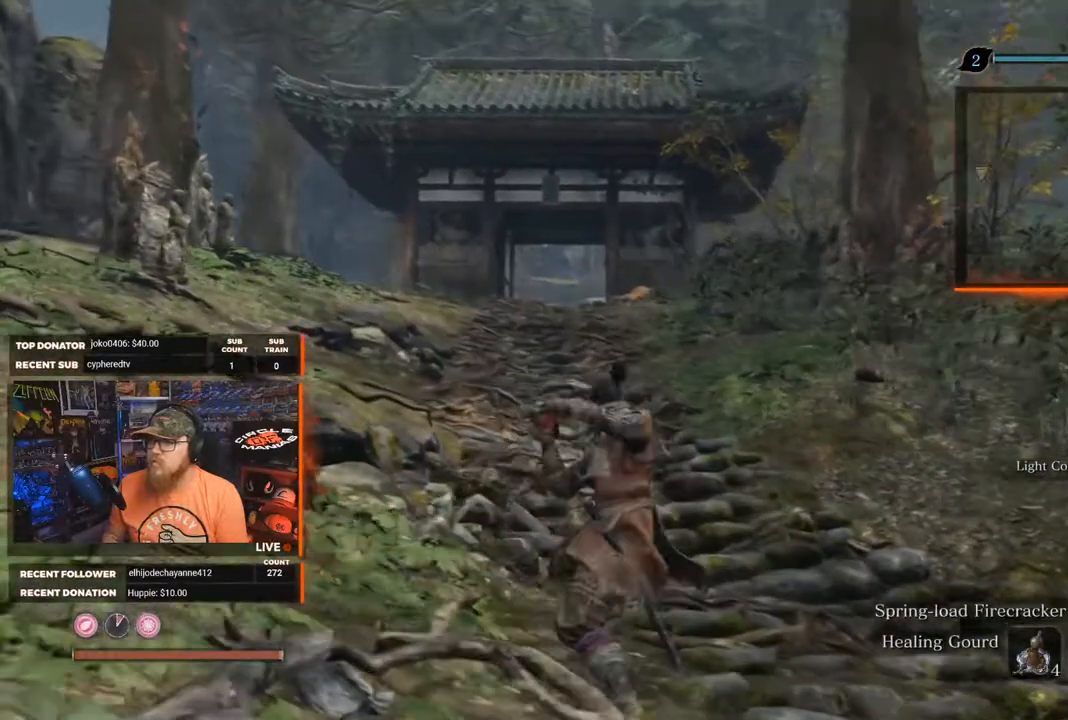
{"buttons": ["L1"], "left_stick": "center", "right_stick": "center", "events": [[367, "right_stick", "center"]]}
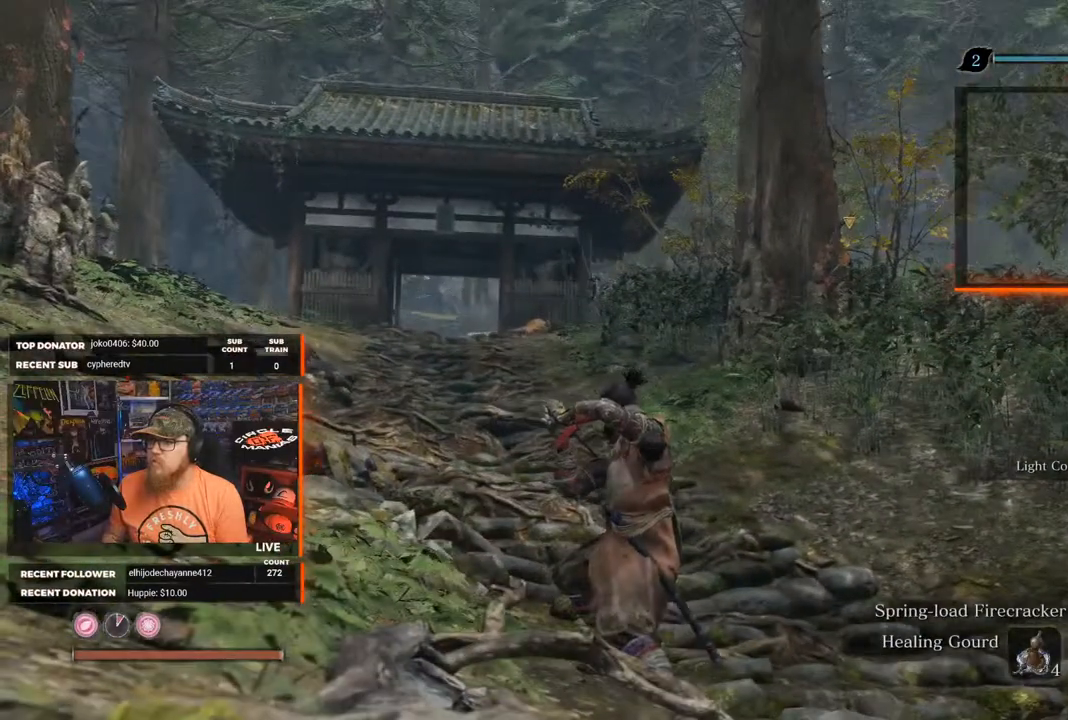
{"buttons": ["L1"], "left_stick": "center", "right_stick": "center", "events": []}
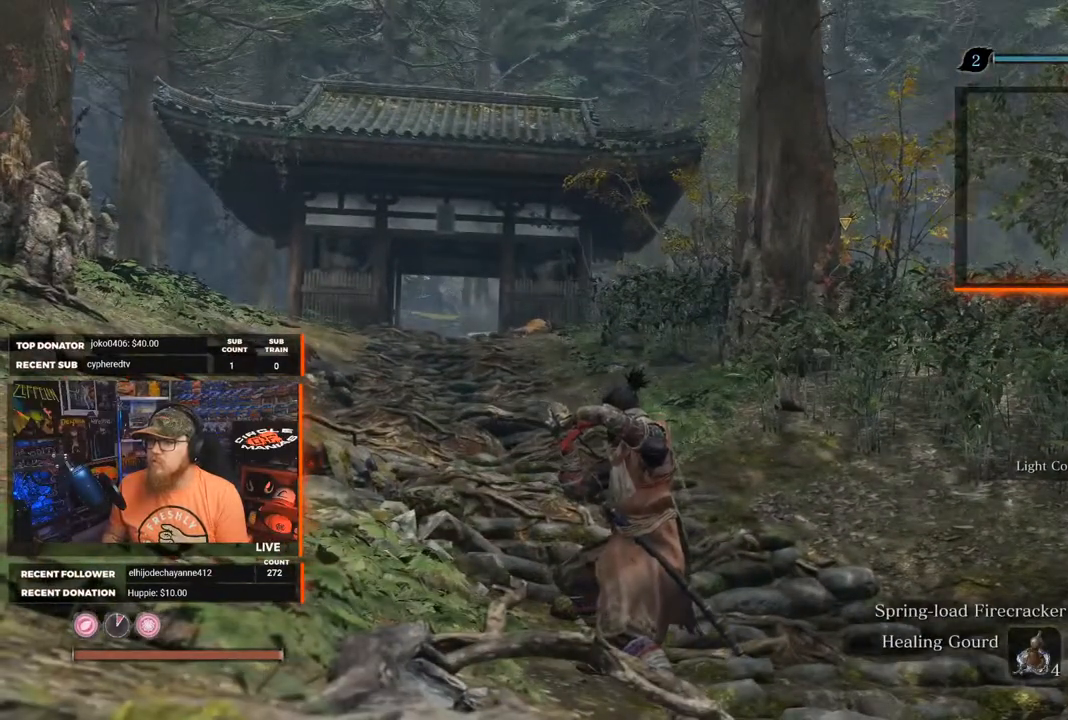
{"buttons": [], "left_stick": "center", "right_stick": "center", "events": [[383, "L1", "up"]]}
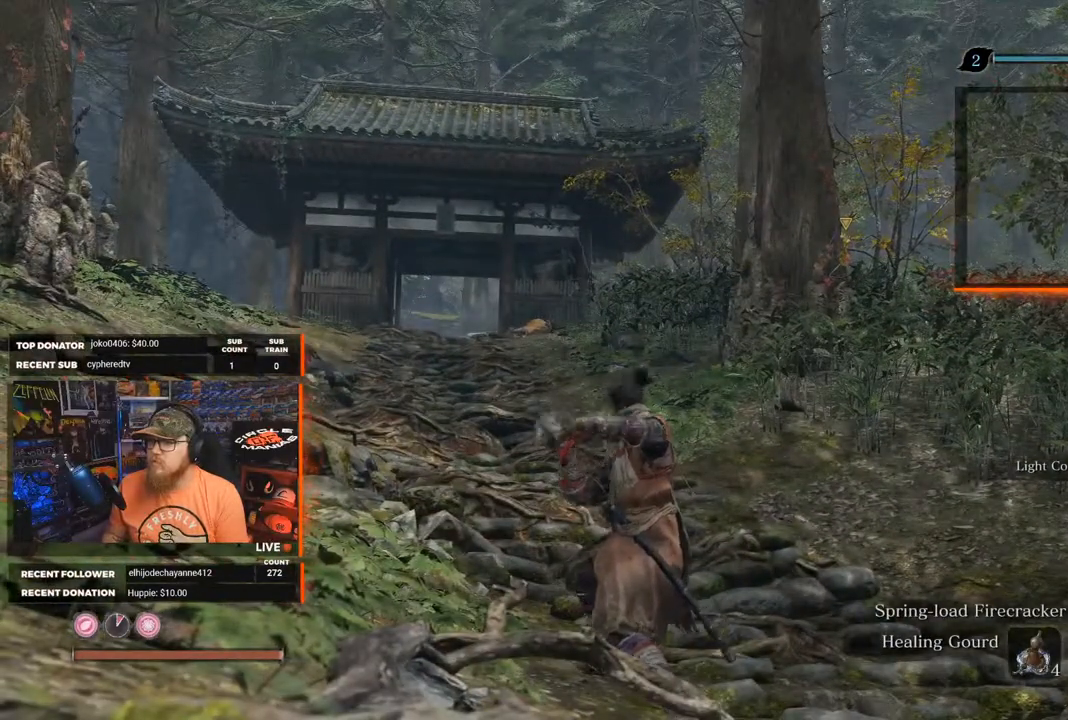
{"buttons": [], "left_stick": "center", "right_stick": "center", "events": []}
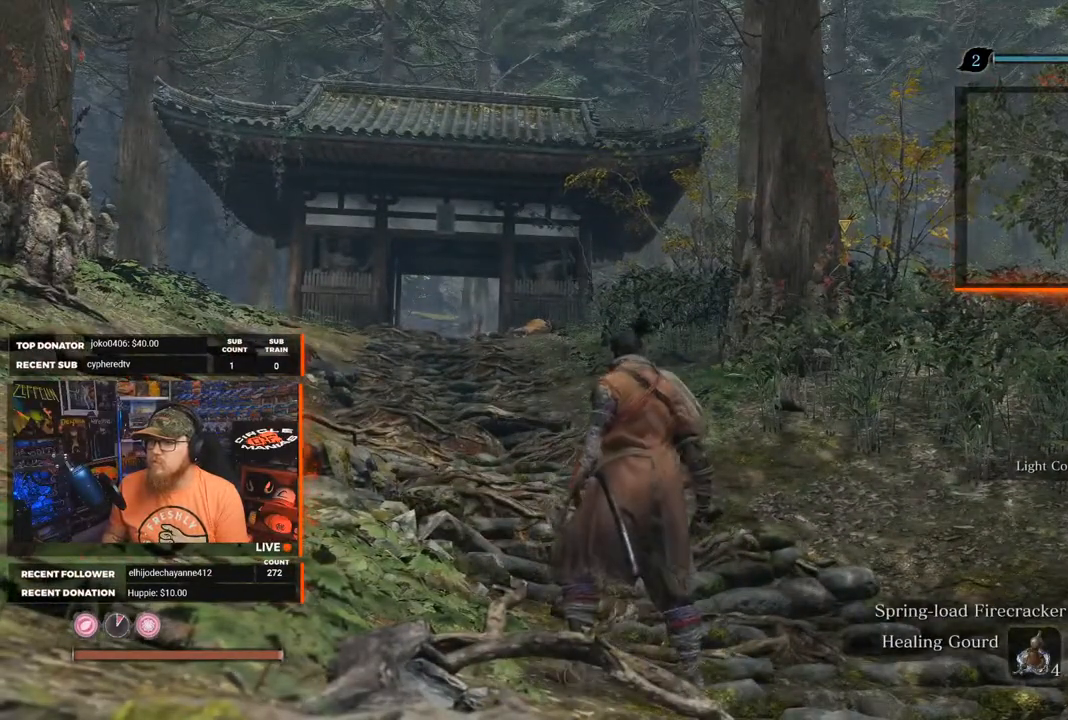
{"buttons": [], "left_stick": "center", "right_stick": "center", "events": [[300, "R3", "down"], [367, "R3", "up"]]}
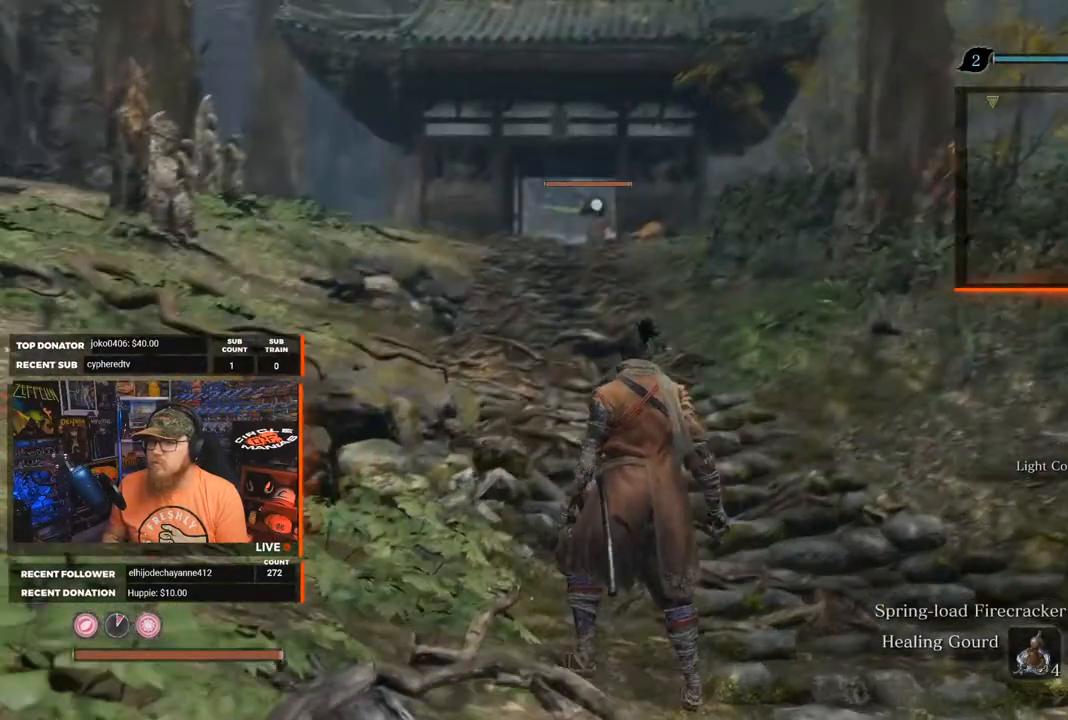
{"buttons": [], "left_stick": "right", "right_stick": "center", "events": [[483, "left_stick", "right"]]}